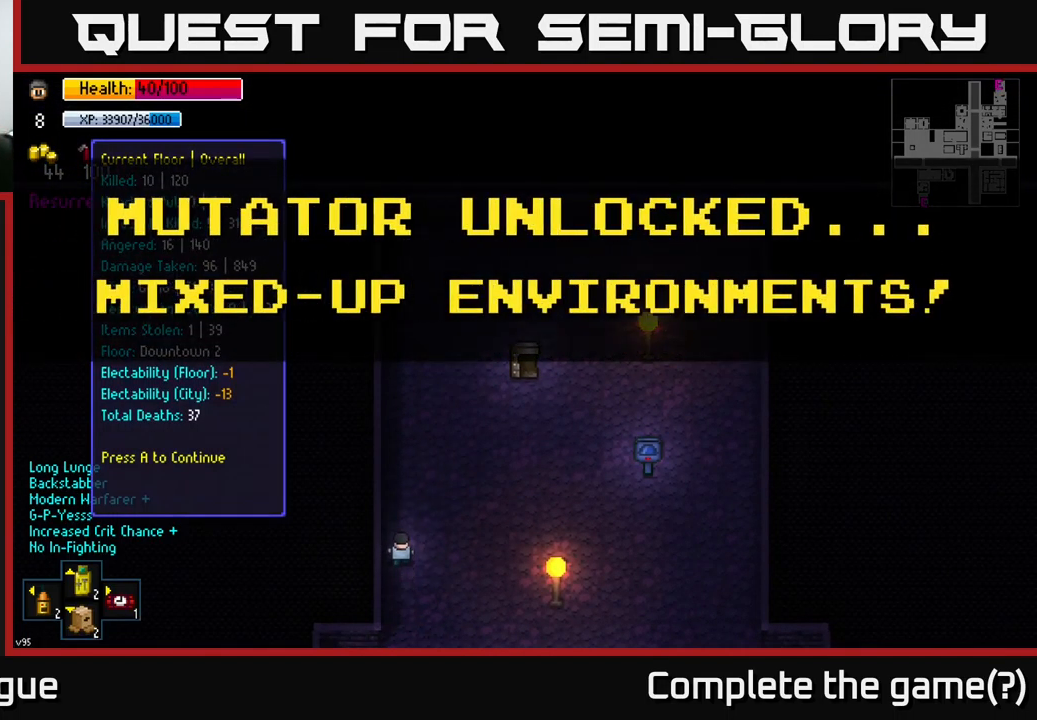
Gameplay with a controller (Xbox layout); each line is a JSON object with the inputs held at the frame after it. "events" lists button and stick changes between this image and that frame as [ms after this image, input, new state], when the widget could be followed in between.
{"buttons": [], "left_stick": "center", "right_stick": "center", "events": []}
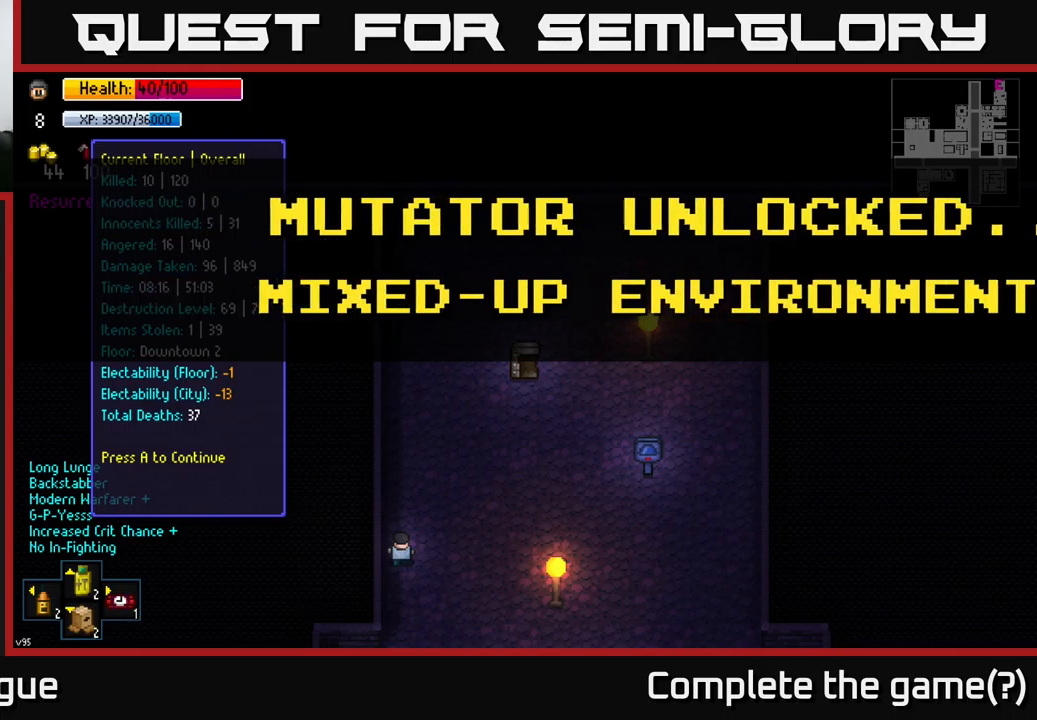
{"buttons": [], "left_stick": "center", "right_stick": "center", "events": []}
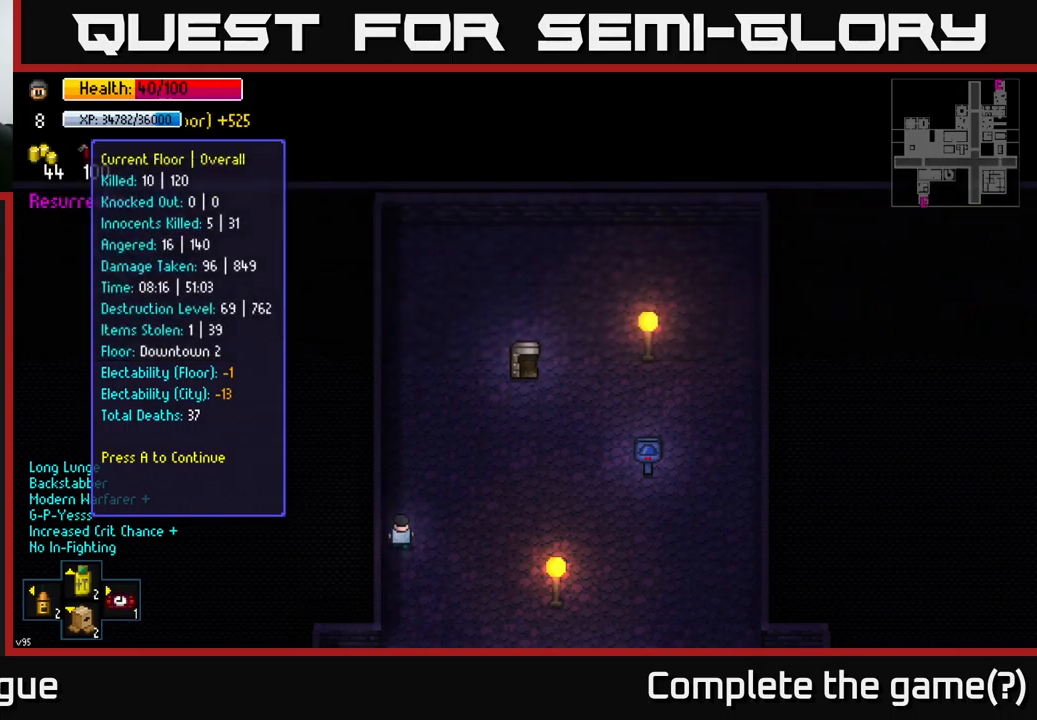
{"buttons": [], "left_stick": "center", "right_stick": "center", "events": []}
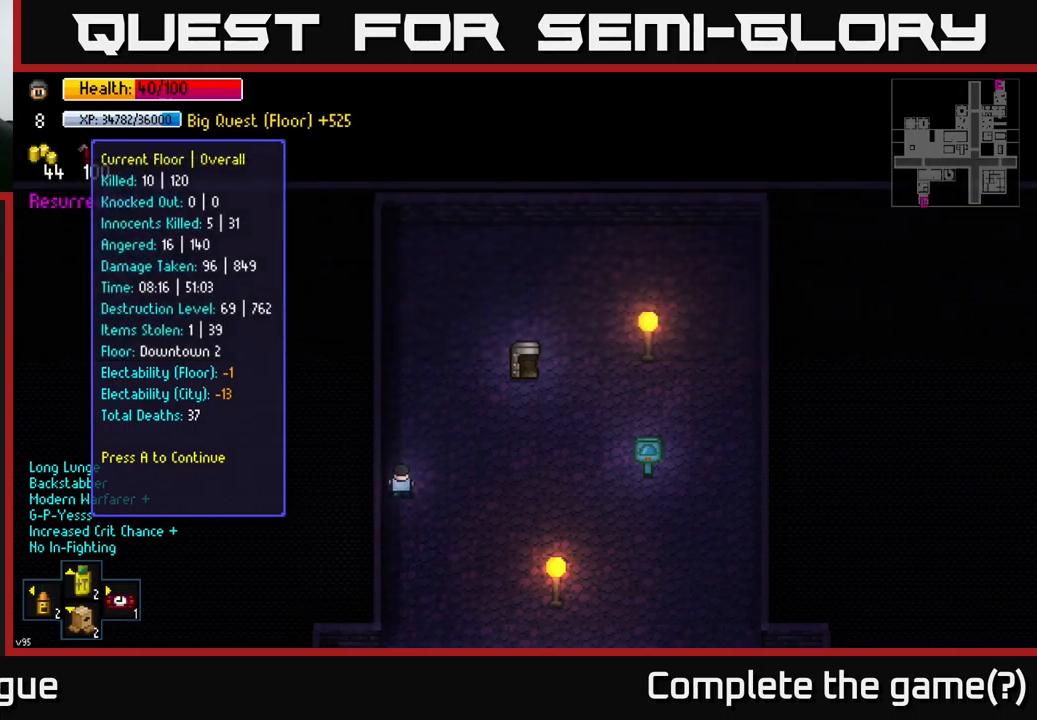
{"buttons": [], "left_stick": "center", "right_stick": "center", "events": []}
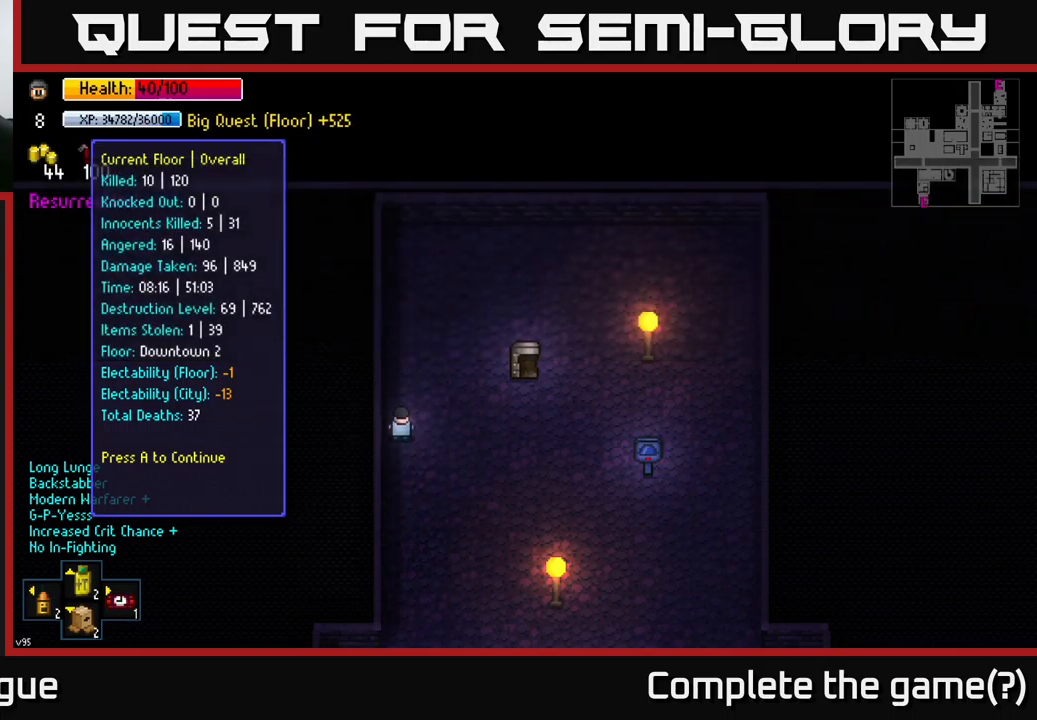
{"buttons": [], "left_stick": "center", "right_stick": "center", "events": []}
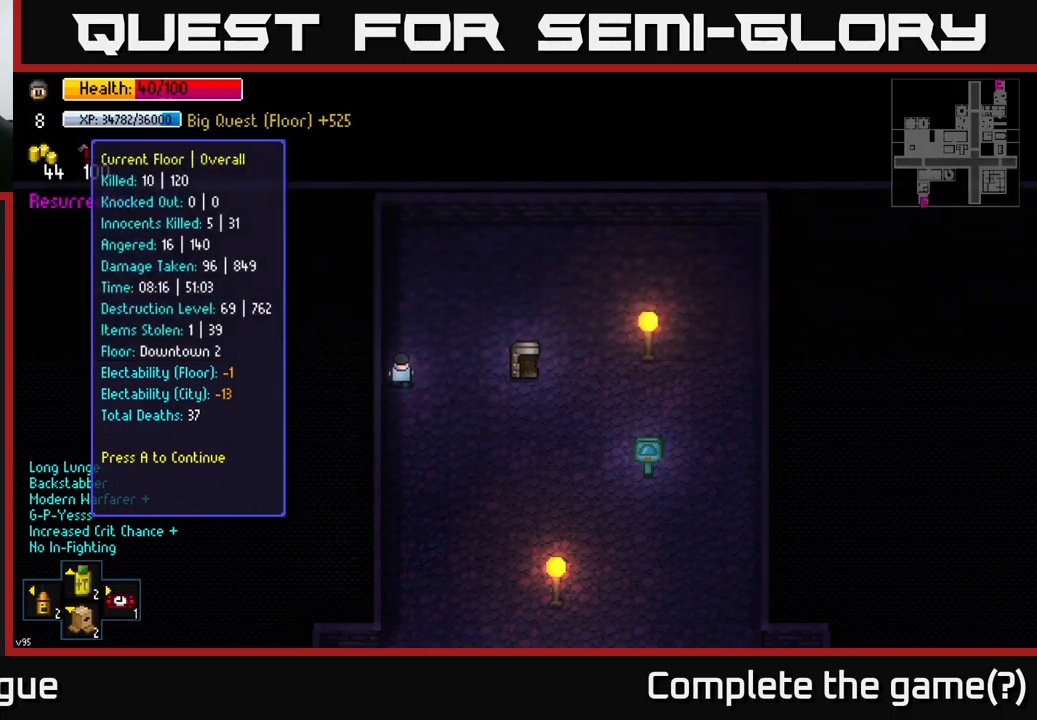
{"buttons": [], "left_stick": "center", "right_stick": "center", "events": []}
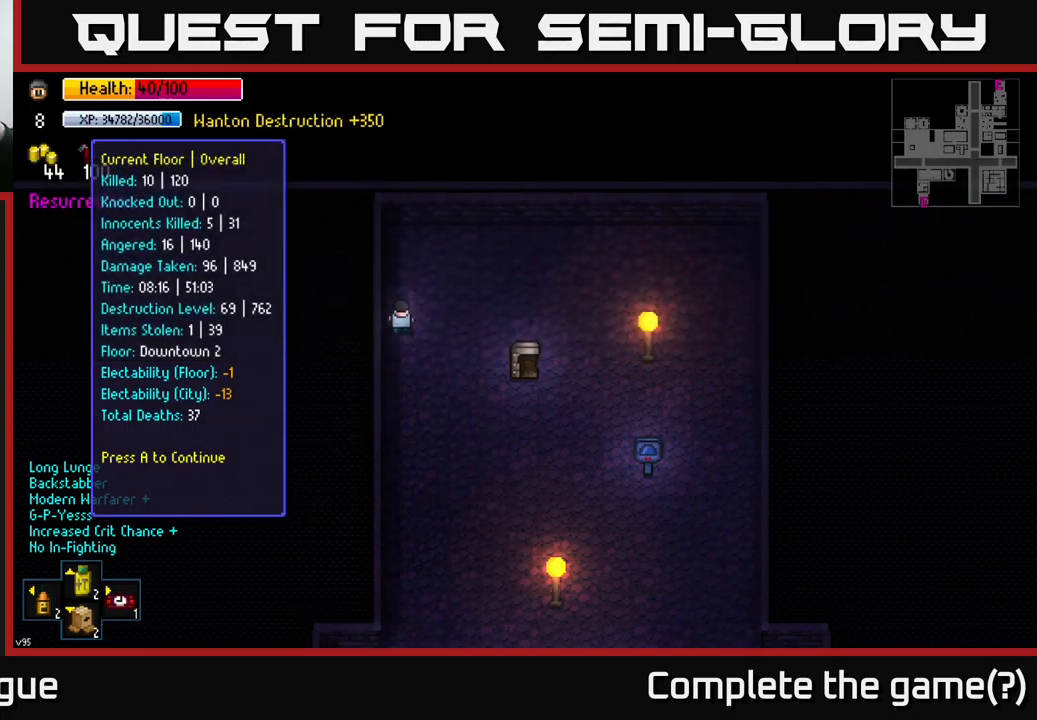
{"buttons": ["A"], "left_stick": "center", "right_stick": "center", "events": [[483, "A", "down"]]}
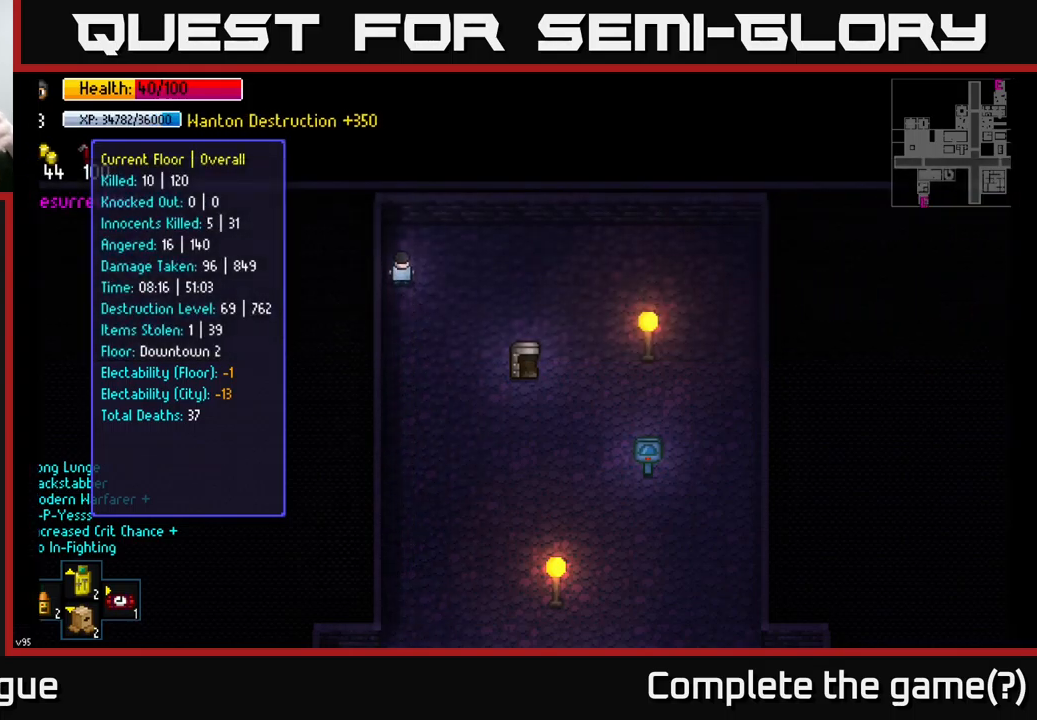
{"buttons": [], "left_stick": "center", "right_stick": "center", "events": [[83, "A", "up"]]}
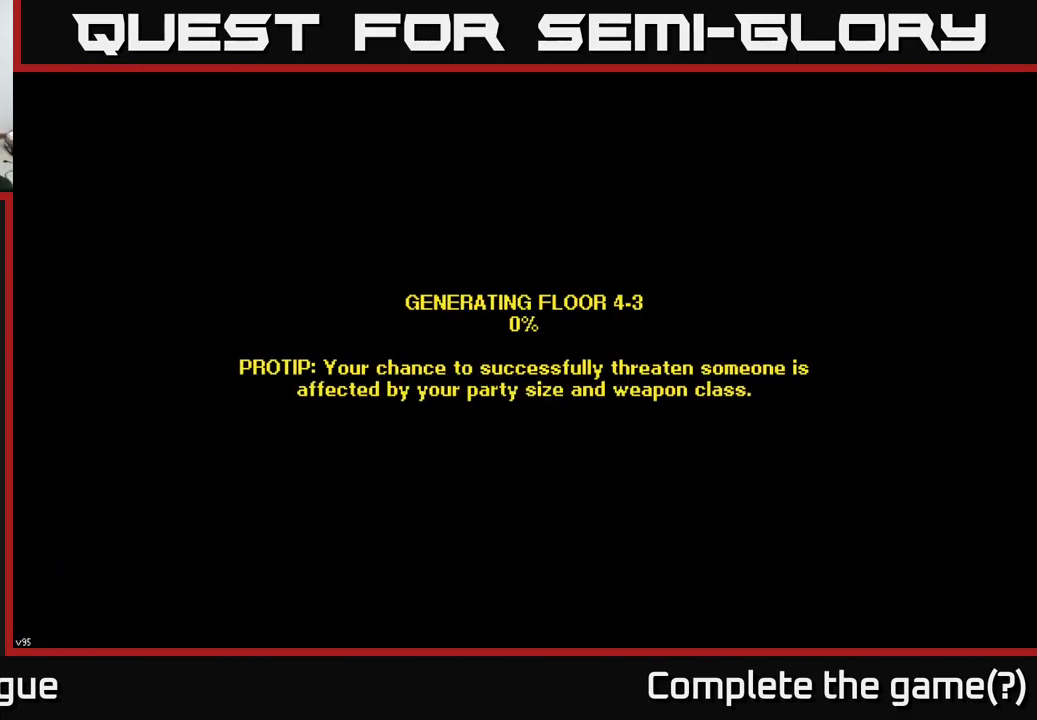
{"buttons": [], "left_stick": "center", "right_stick": "center", "events": []}
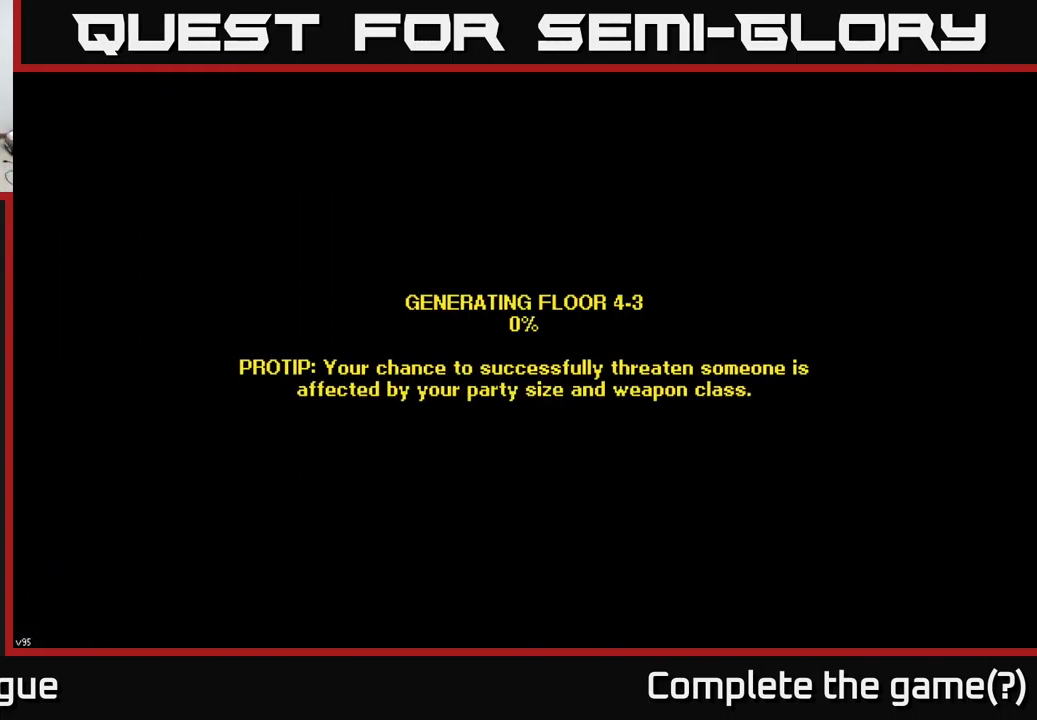
{"buttons": [], "left_stick": "center", "right_stick": "center", "events": []}
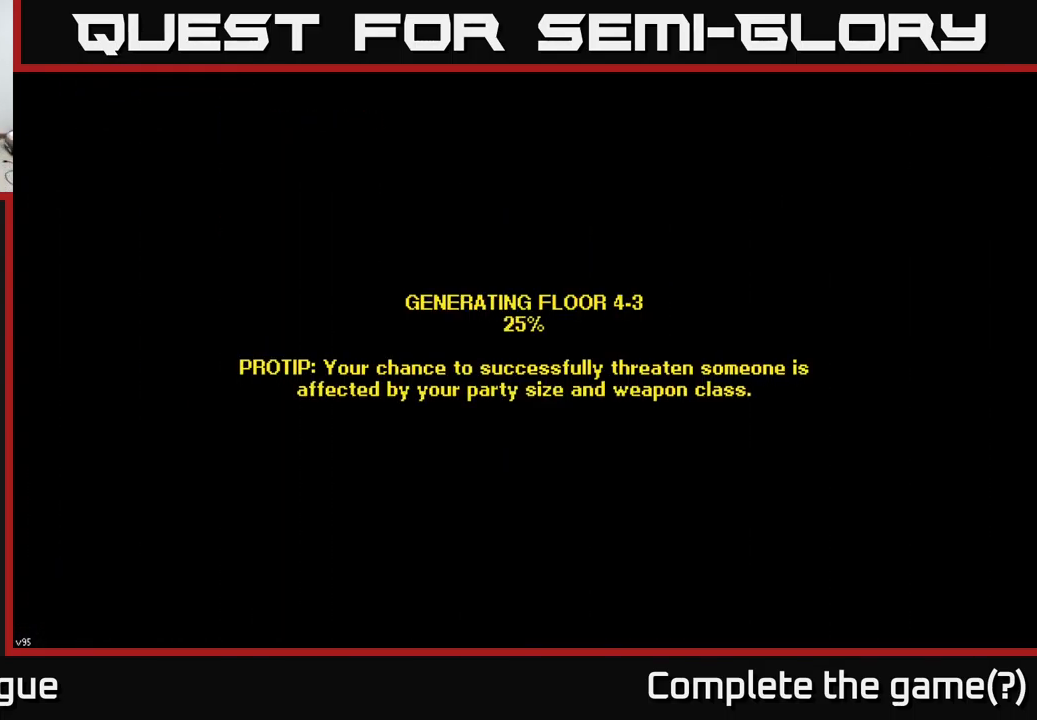
{"buttons": [], "left_stick": "center", "right_stick": "center", "events": []}
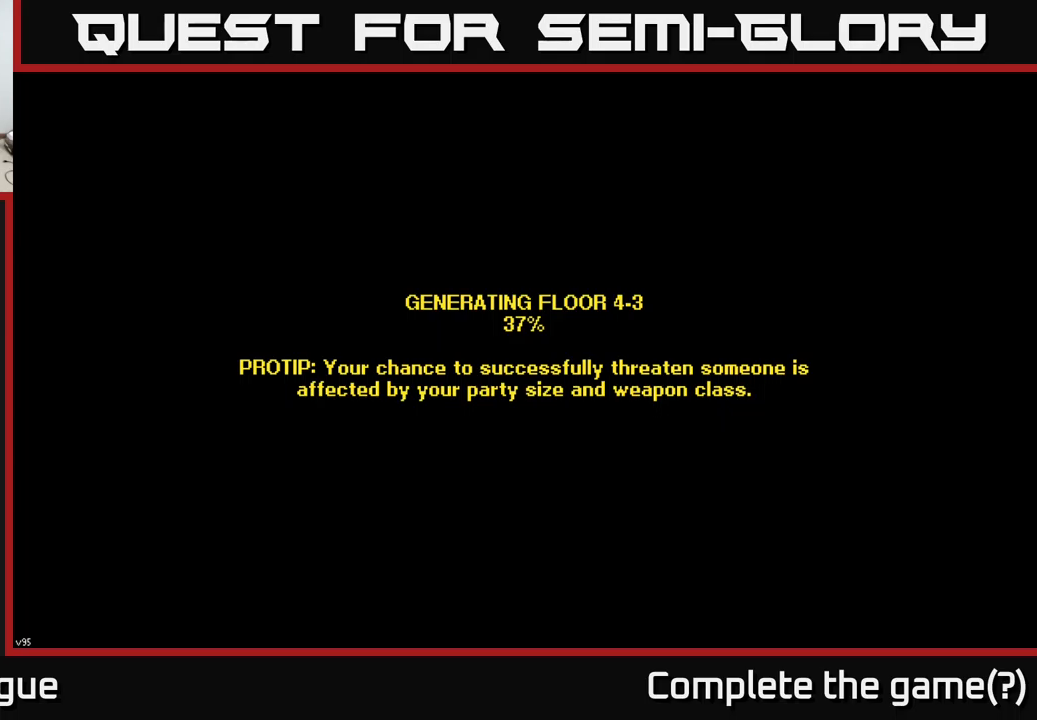
{"buttons": [], "left_stick": "center", "right_stick": "center", "events": []}
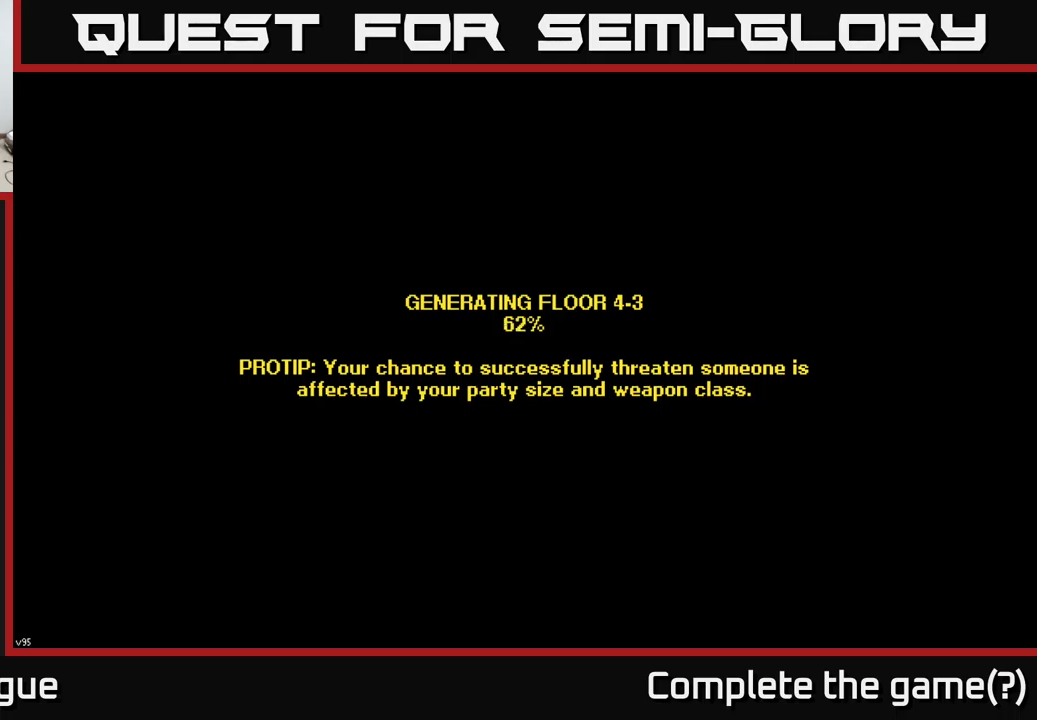
{"buttons": [], "left_stick": "center", "right_stick": "center", "events": []}
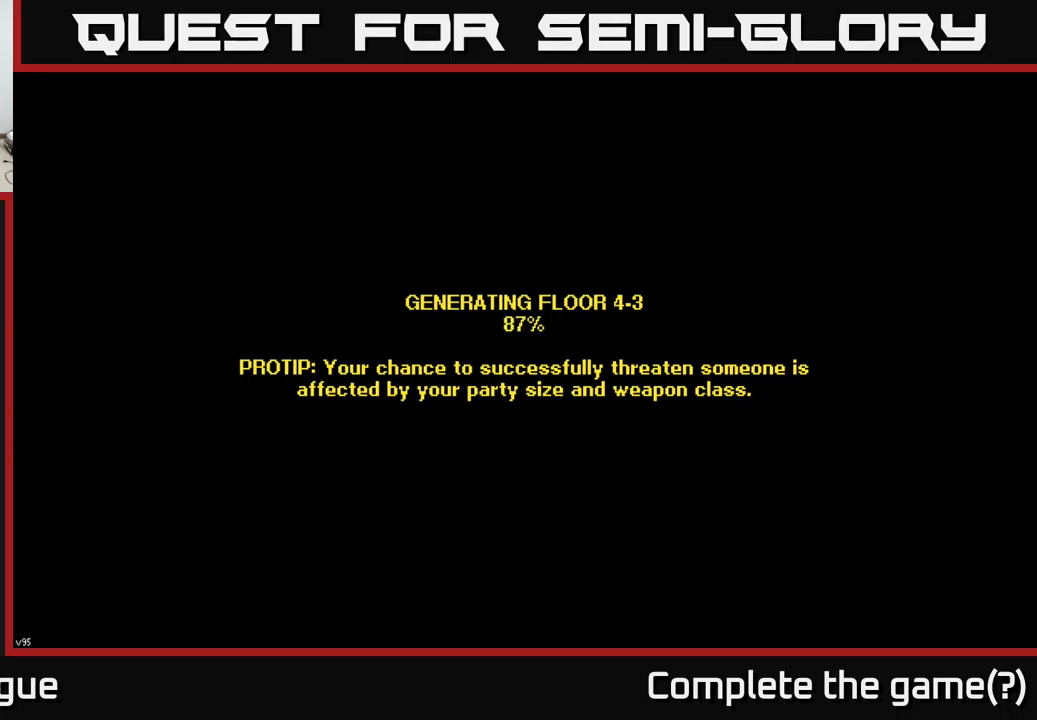
{"buttons": [], "left_stick": "center", "right_stick": "center", "events": []}
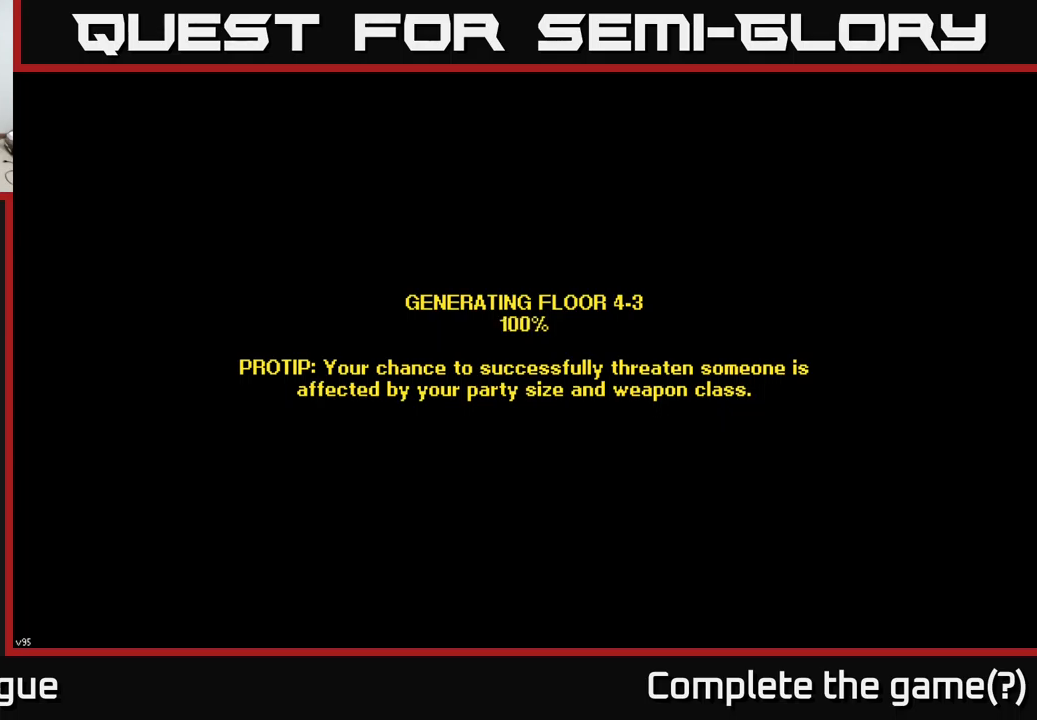
{"buttons": [], "left_stick": "center", "right_stick": "center", "events": []}
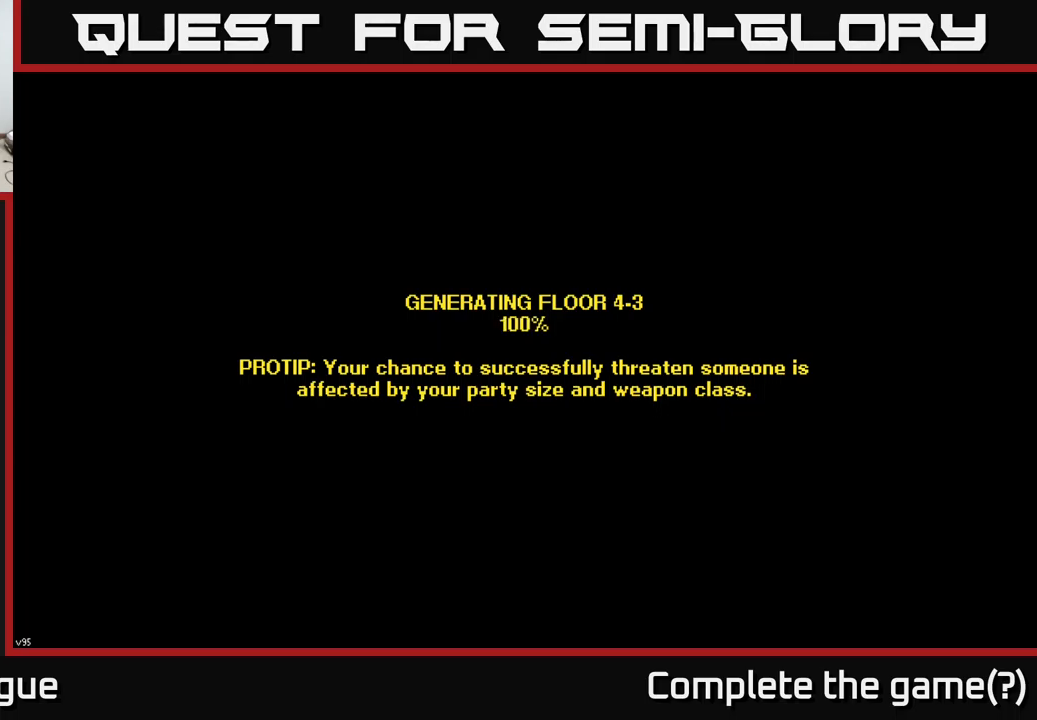
{"buttons": [], "left_stick": "center", "right_stick": "center", "events": []}
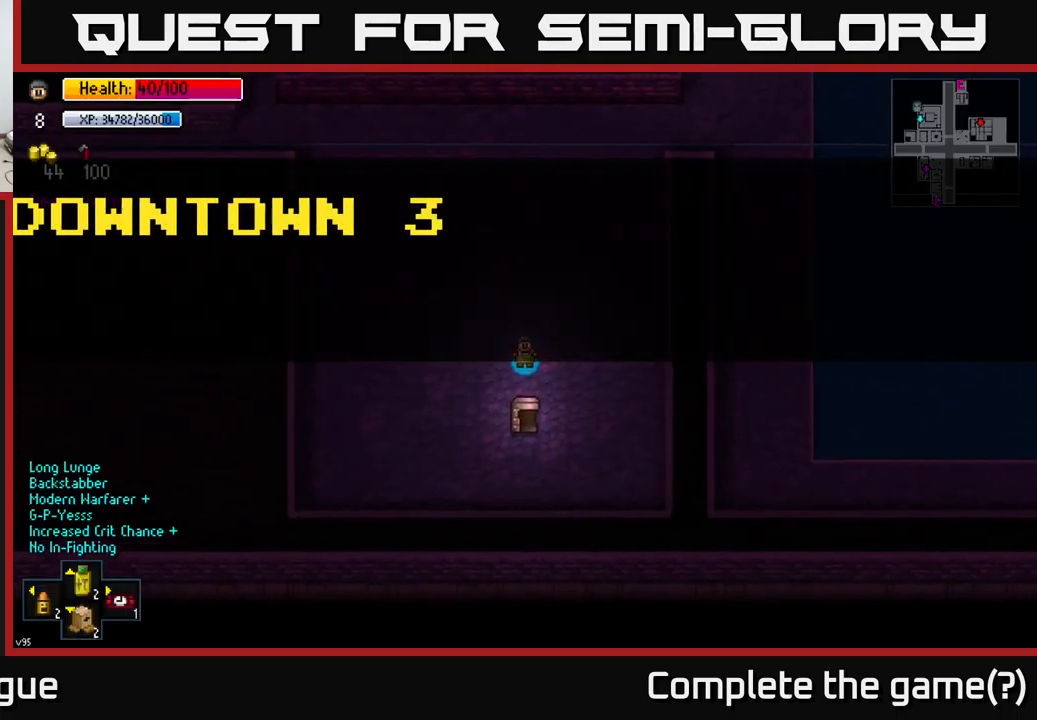
{"buttons": [], "left_stick": "up", "right_stick": "center", "events": [[484, "left_stick", "up"]]}
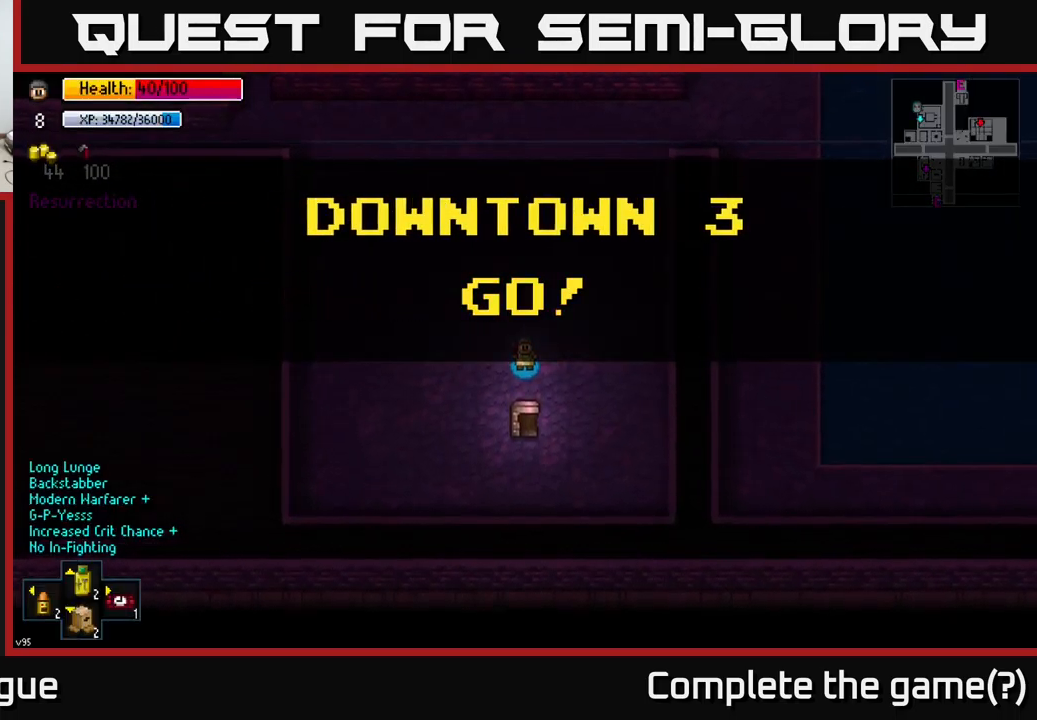
{"buttons": [], "left_stick": "center", "right_stick": "up", "events": [[267, "right_stick", "up"], [450, "left_stick", "center"]]}
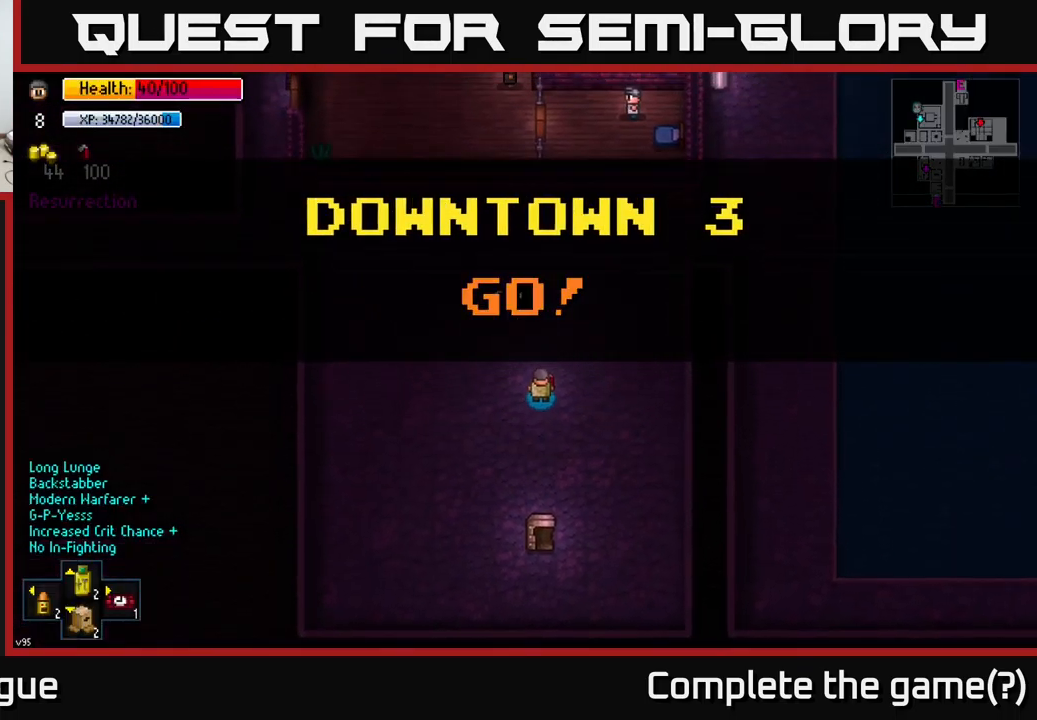
{"buttons": [], "left_stick": "center", "right_stick": "up", "events": []}
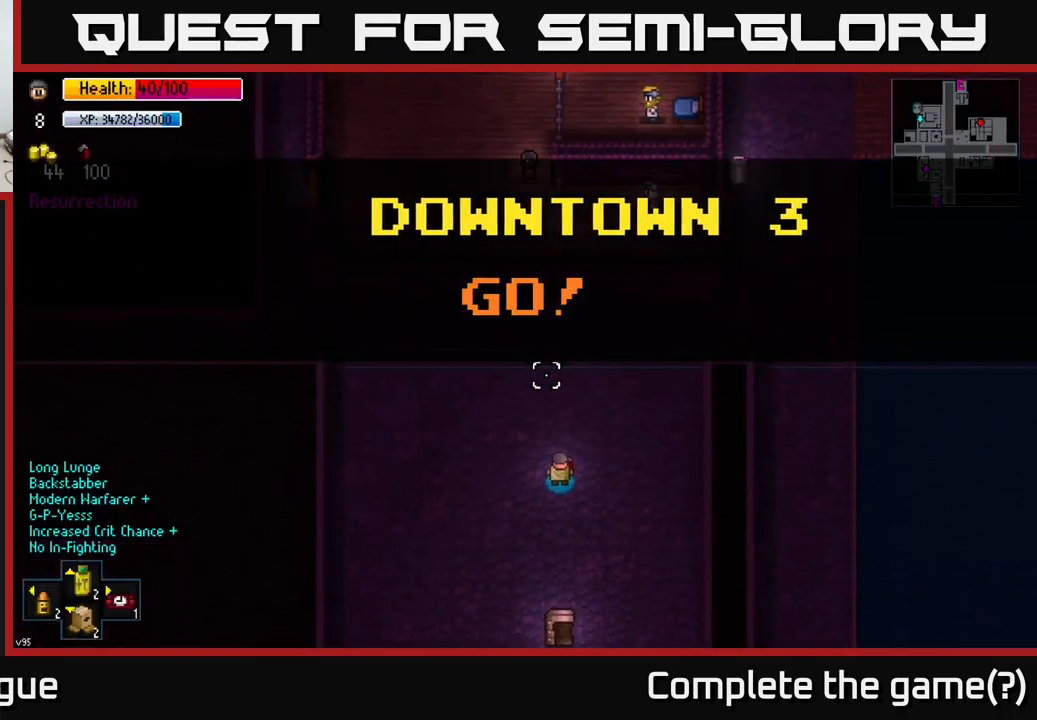
{"buttons": [], "left_stick": "center", "right_stick": "up", "events": []}
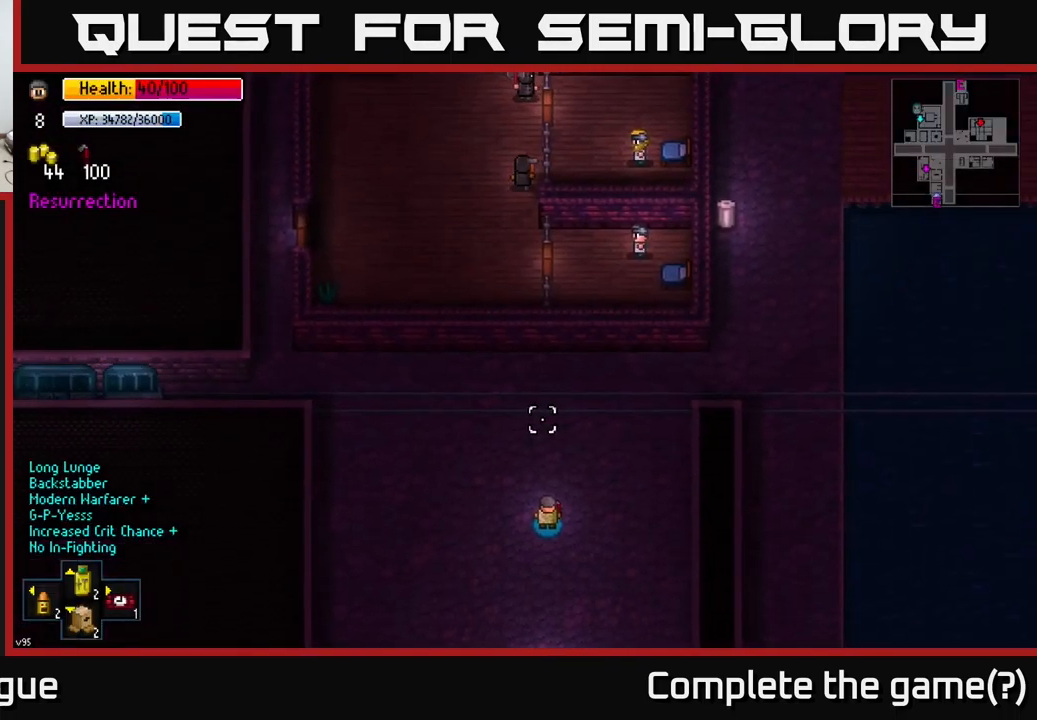
{"buttons": [], "left_stick": "center", "right_stick": "up", "events": []}
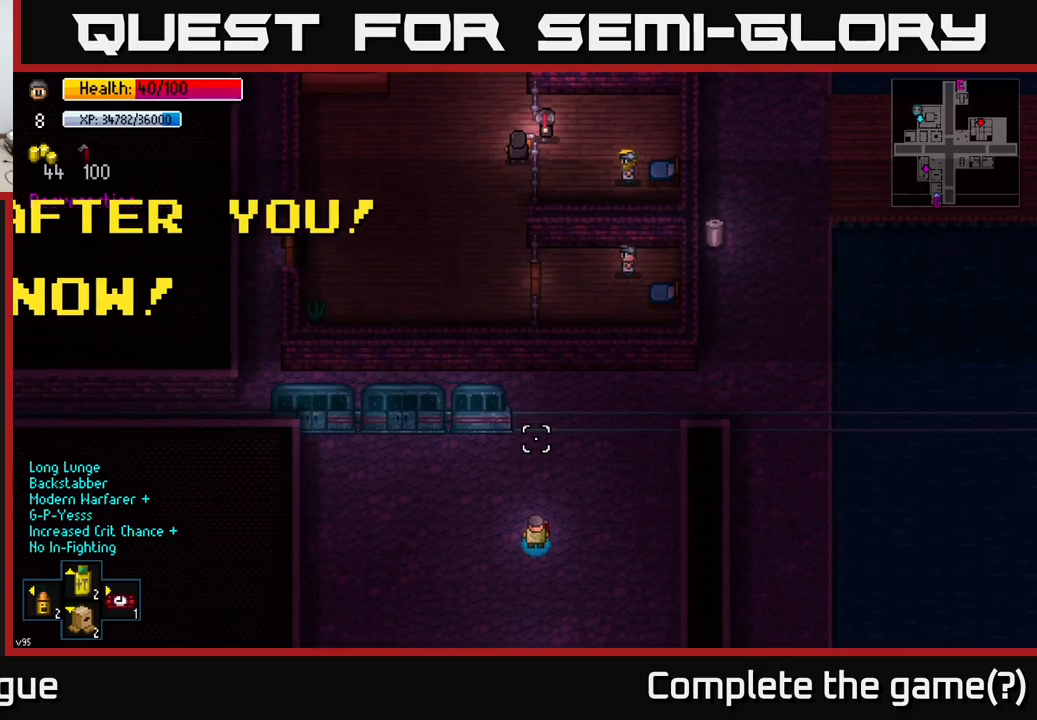
{"buttons": [], "left_stick": "up-right", "right_stick": "up", "events": [[416, "left_stick", "up-right"]]}
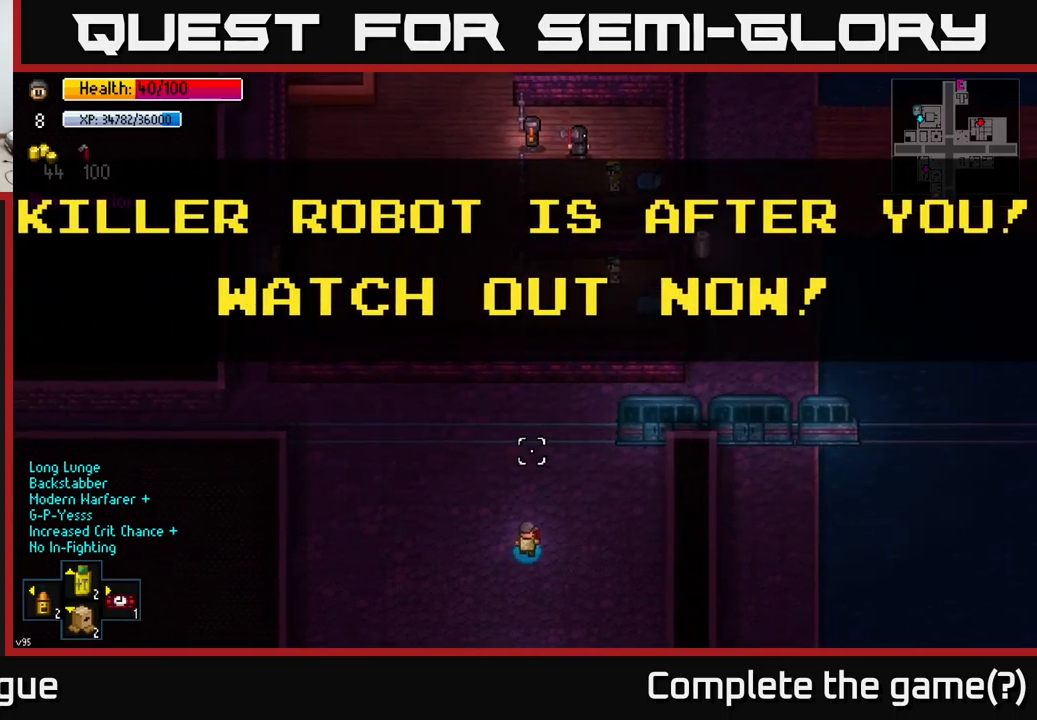
{"buttons": [], "left_stick": "center", "right_stick": "center", "events": [[150, "right_stick", "center"], [400, "left_stick", "center"]]}
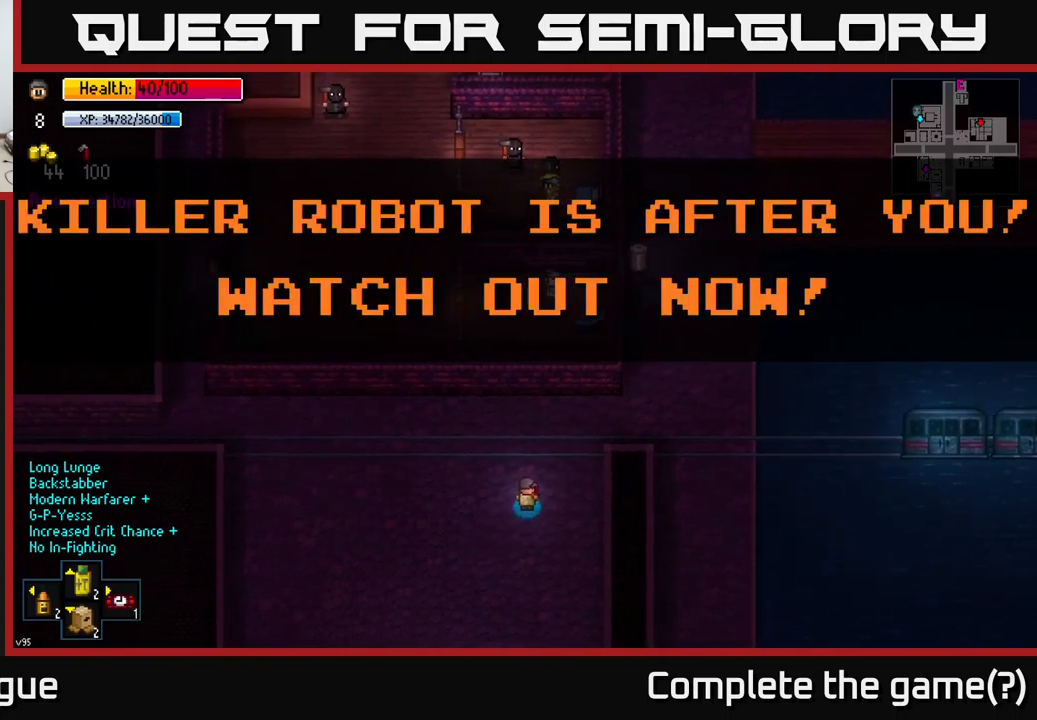
{"buttons": [], "left_stick": "up-right", "right_stick": "center", "events": [[100, "right_stick", "up-right"], [116, "left_stick", "up"], [400, "left_stick", "up-right"], [483, "right_stick", "center"]]}
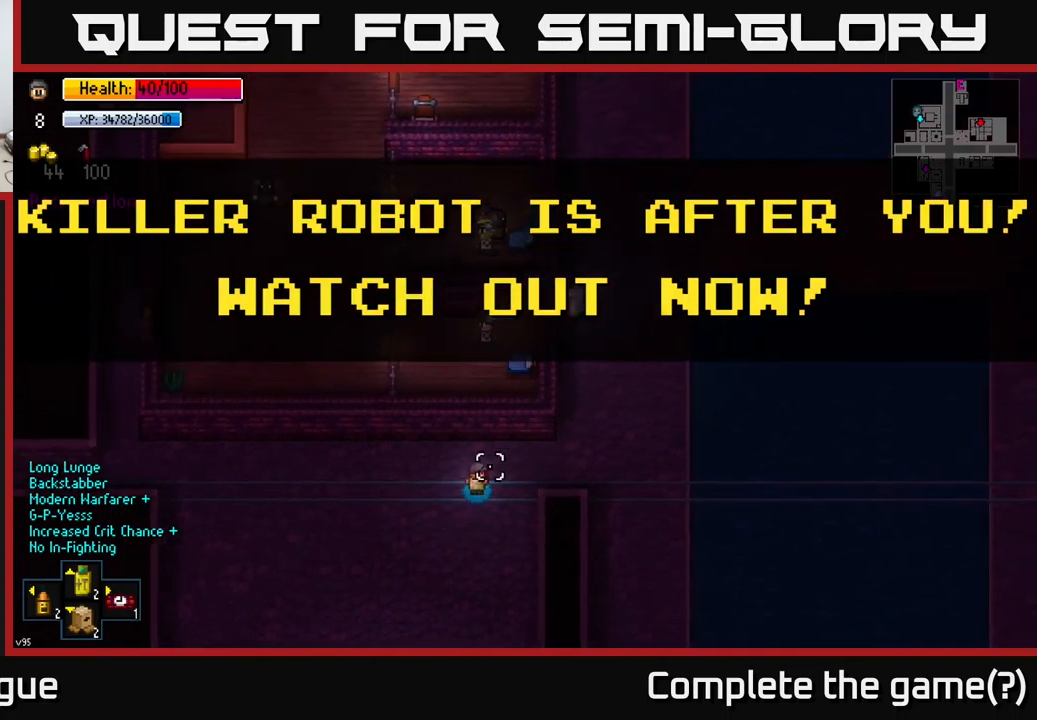
{"buttons": [], "left_stick": "center", "right_stick": "center", "events": [[183, "Y", "down"], [183, "left_stick", "center"], [283, "Y", "up"]]}
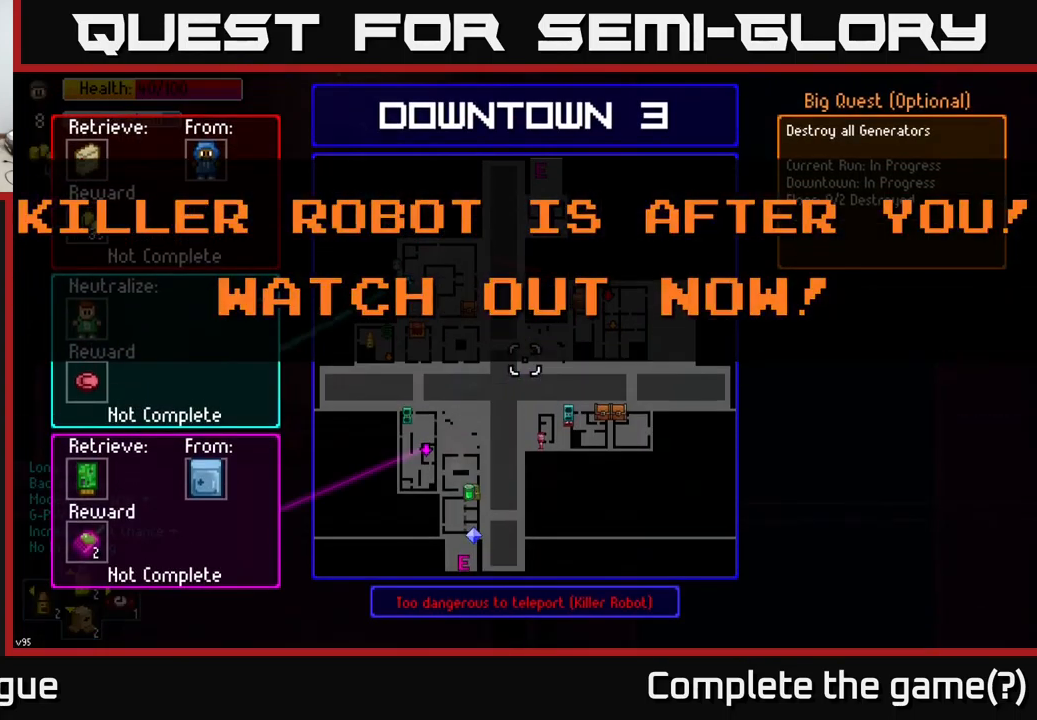
{"buttons": [], "left_stick": "center", "right_stick": "center", "events": []}